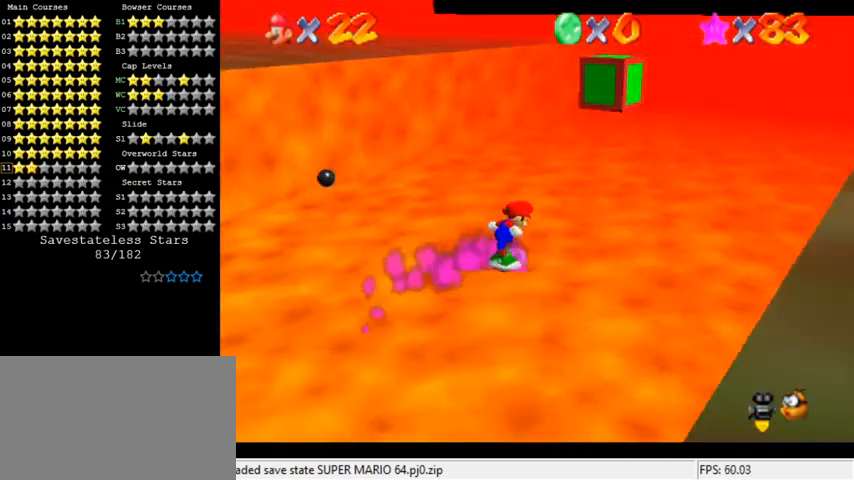
Gameplay with keyboard; each line is a JSON object with the keys held at the frame after it. "events" lists presses ("down") and releases ("up") of "a", "c", "ctrl", "d", "down", "left", "return", "right", "s", "shift", "up", "w", "x" and "y" between this image and that frame as [ms after this image, input, new state], when the widget could be followed in between. No other keys are recorded. Mouse input is not recorded.
{"keys": ["right", "up"], "events": []}
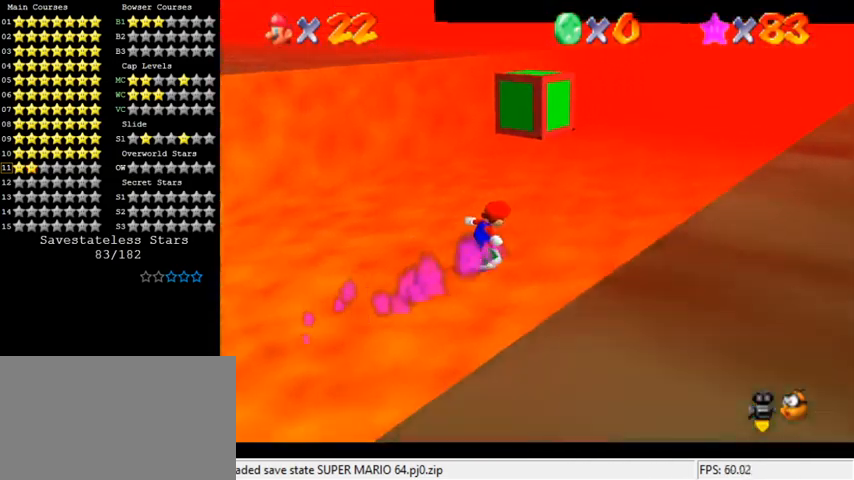
{"keys": ["shift", "up"], "events": [[267, "right", "up"], [433, "shift", "down"]]}
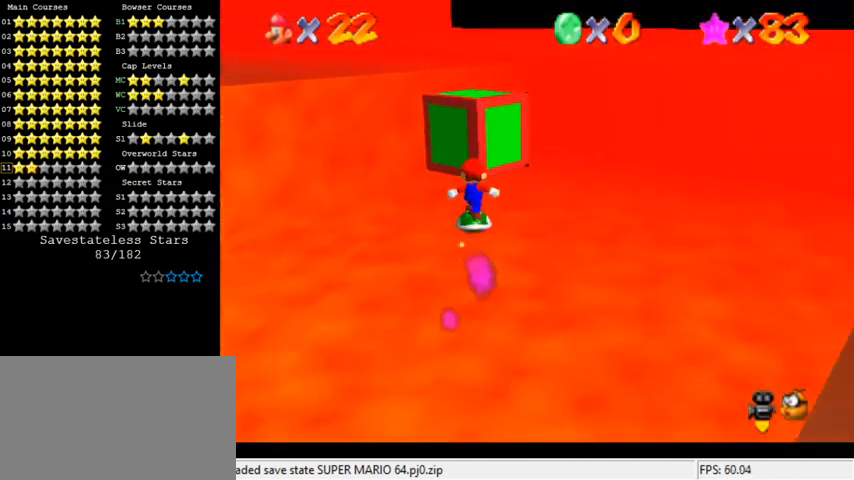
{"keys": ["left", "shift", "up"], "events": [[33, "up", "up"], [67, "a", "down"], [133, "down", "down"], [133, "right", "down"], [233, "a", "up"], [300, "down", "up"], [300, "right", "up"], [367, "left", "down"], [367, "up", "down"]]}
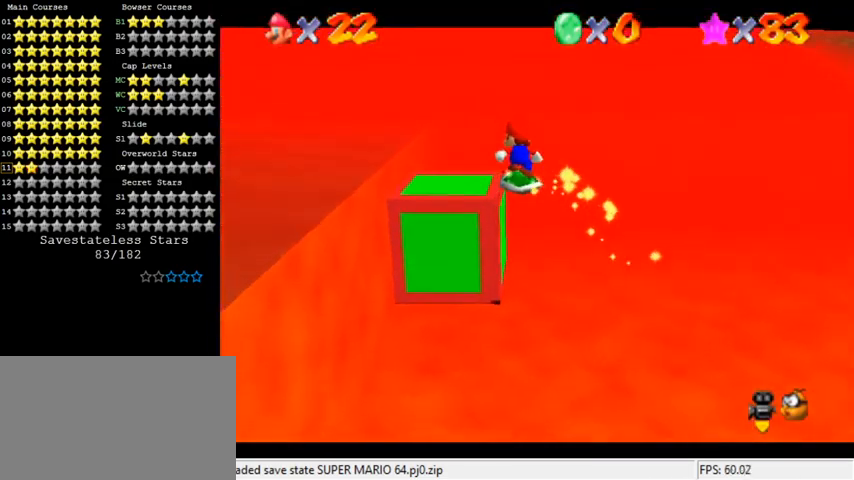
{"keys": ["left", "shift", "up"], "events": [[100, "left", "up"], [100, "shift", "up"], [200, "left", "down"], [267, "shift", "down"]]}
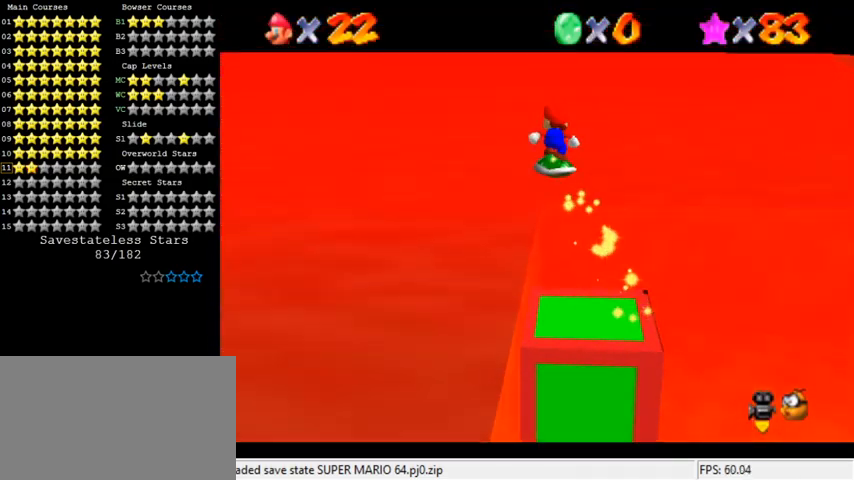
{"keys": ["up"], "events": [[33, "shift", "up"], [33, "up", "up"], [133, "d", "down"], [200, "w", "down"], [267, "d", "up"], [267, "up", "down"], [300, "w", "up"], [400, "d", "down"], [400, "left", "up"], [500, "d", "up"]]}
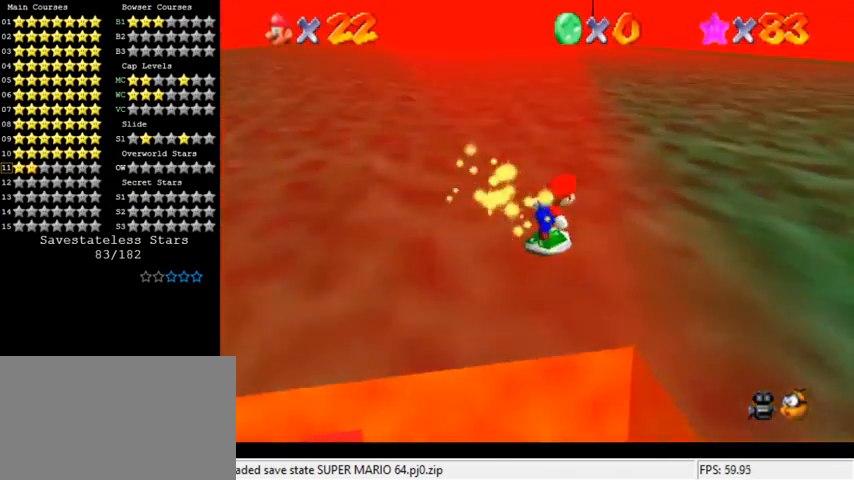
{"keys": ["left", "up"], "events": [[100, "d", "down"], [100, "left", "down"], [267, "d", "up"]]}
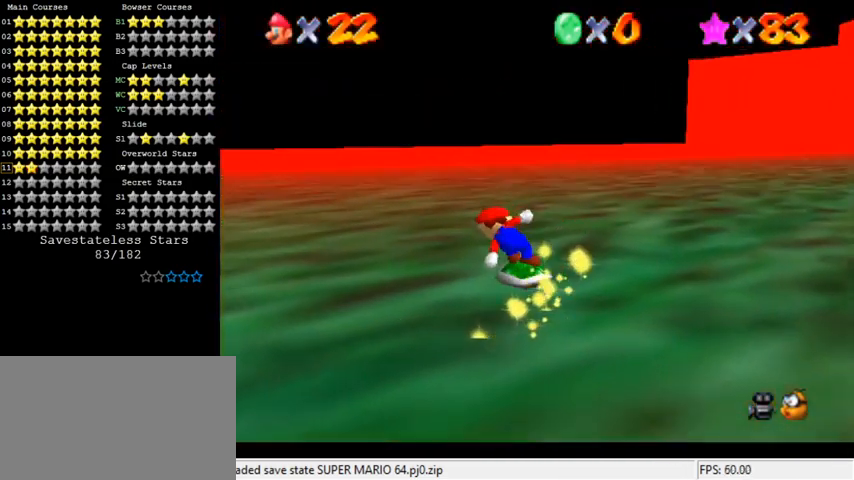
{"keys": ["up"], "events": [[433, "left", "up"]]}
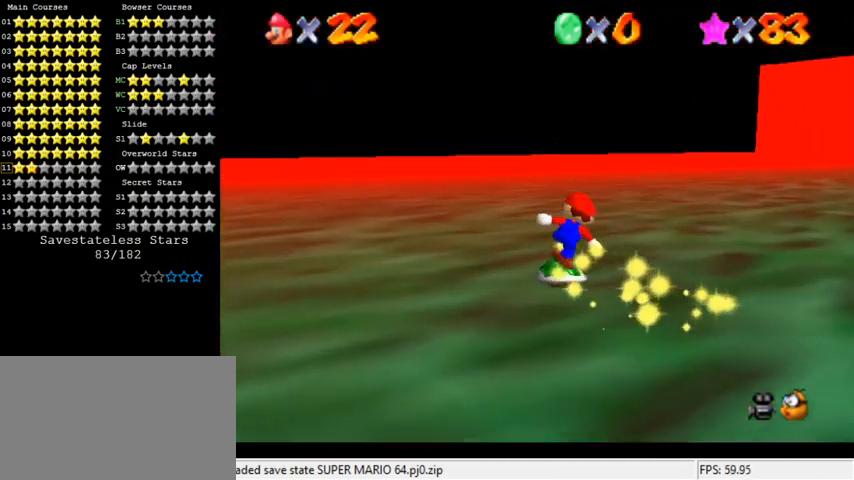
{"keys": ["up"], "events": [[100, "s", "down"], [167, "d", "down"], [267, "s", "up"], [333, "d", "up"]]}
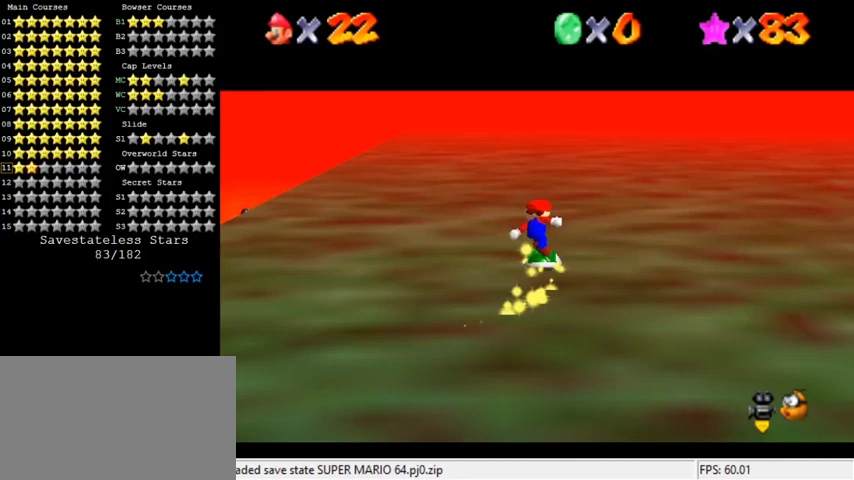
{"keys": ["up"], "events": [[67, "right", "down"], [267, "right", "up"]]}
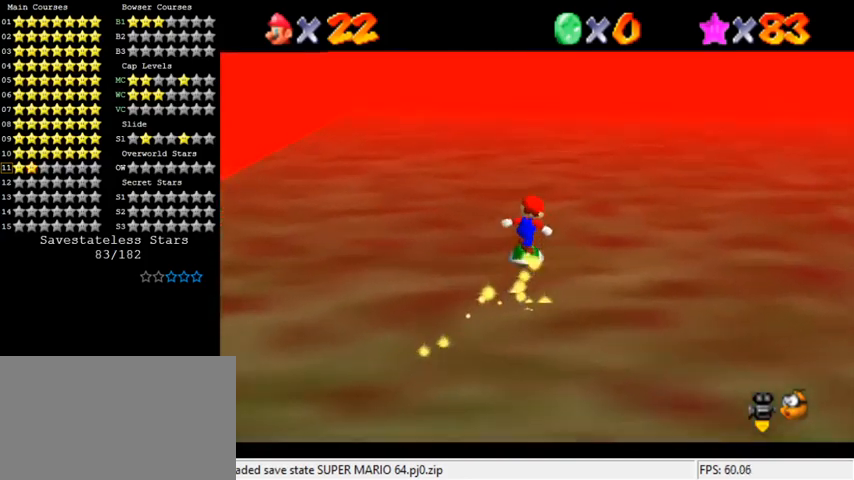
{"keys": ["left", "up"], "events": [[33, "a", "down"], [200, "left", "down"], [233, "a", "up"]]}
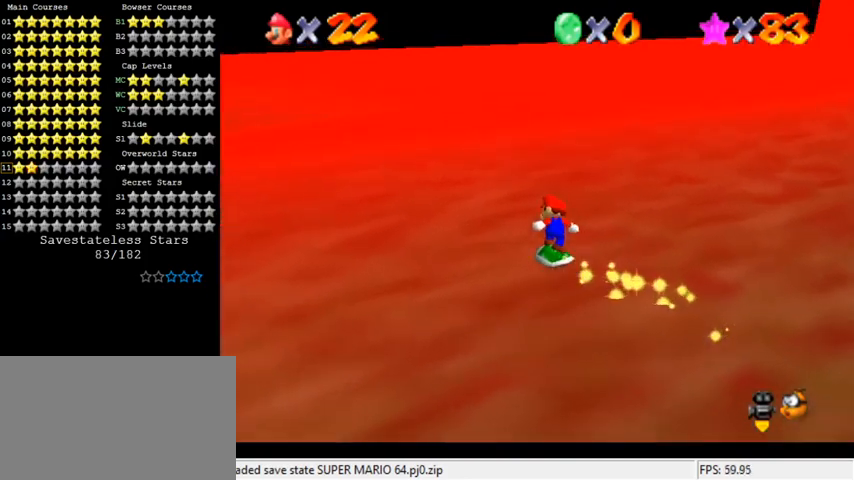
{"keys": [], "events": [[233, "w", "down"], [333, "left", "up"], [367, "w", "up"], [500, "up", "up"]]}
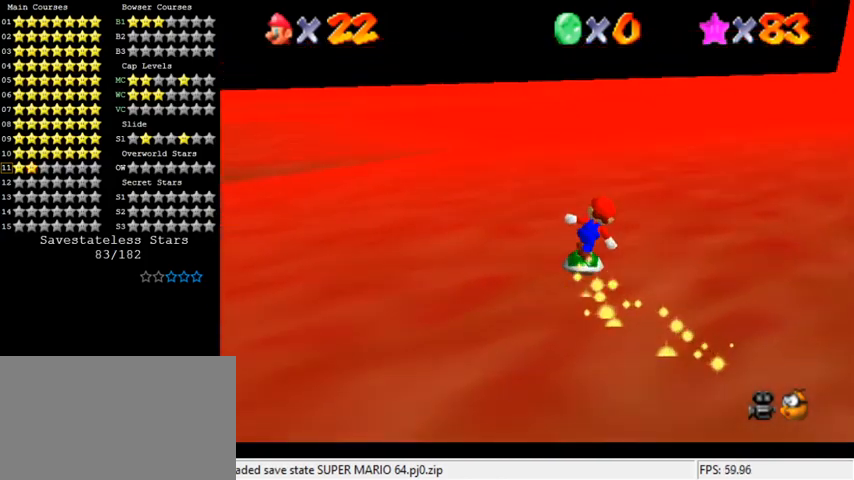
{"keys": ["up"], "events": [[67, "s", "down"], [167, "left", "down"], [200, "s", "up"], [367, "up", "down"], [500, "left", "up"]]}
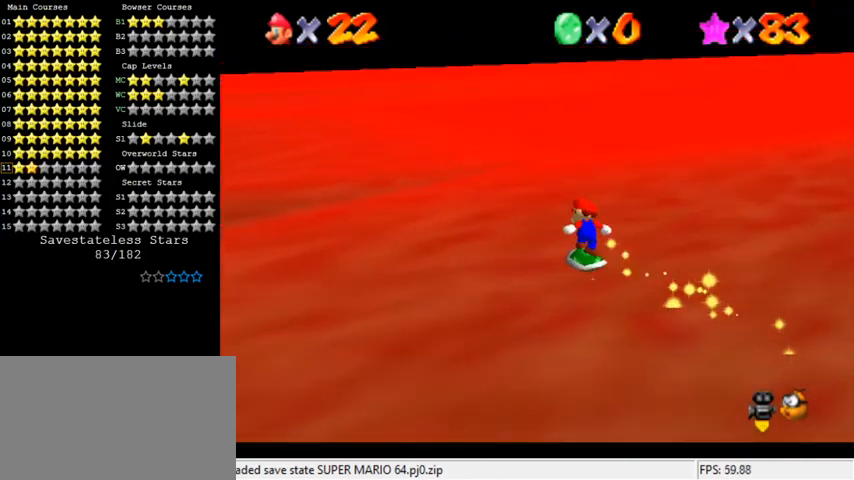
{"keys": ["shift", "up"], "events": [[333, "left", "down"], [433, "shift", "down"], [467, "left", "up"]]}
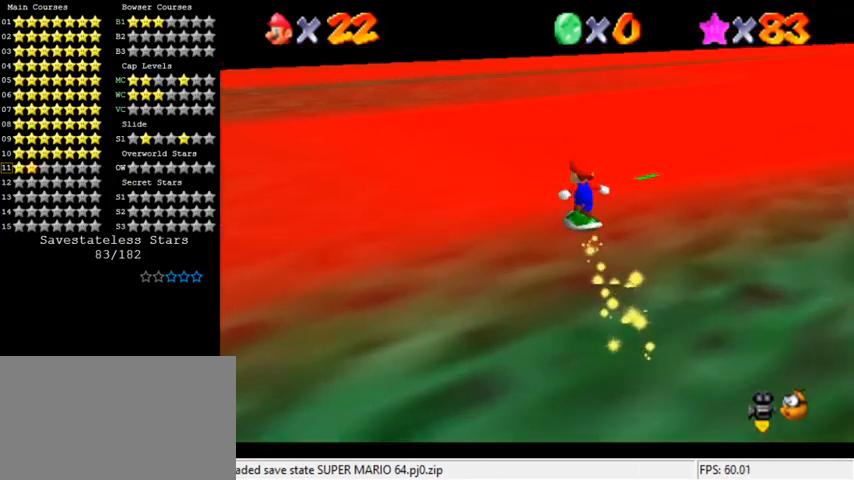
{"keys": ["right", "shift"], "events": [[100, "a", "down"], [200, "left", "down"], [233, "a", "up"], [467, "up", "up"], [500, "left", "up"], [500, "right", "down"]]}
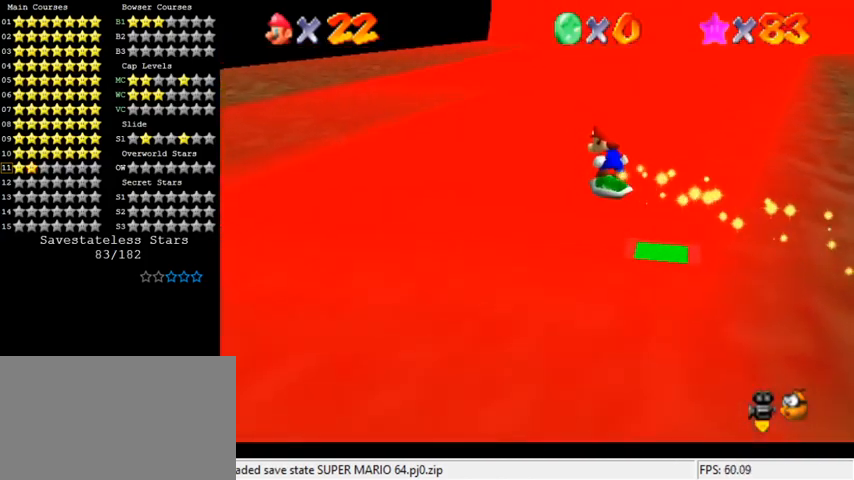
{"keys": ["left"], "events": [[233, "a", "down"], [300, "a", "up"], [300, "up", "down"], [433, "up", "up"], [467, "right", "up"], [467, "shift", "up"], [500, "left", "down"]]}
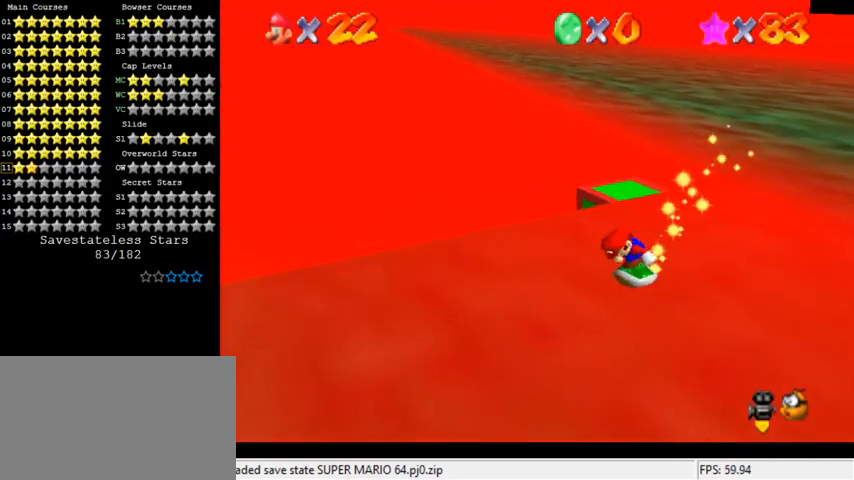
{"keys": ["up"], "events": [[167, "d", "down"], [333, "d", "up"], [333, "up", "down"], [433, "left", "up"]]}
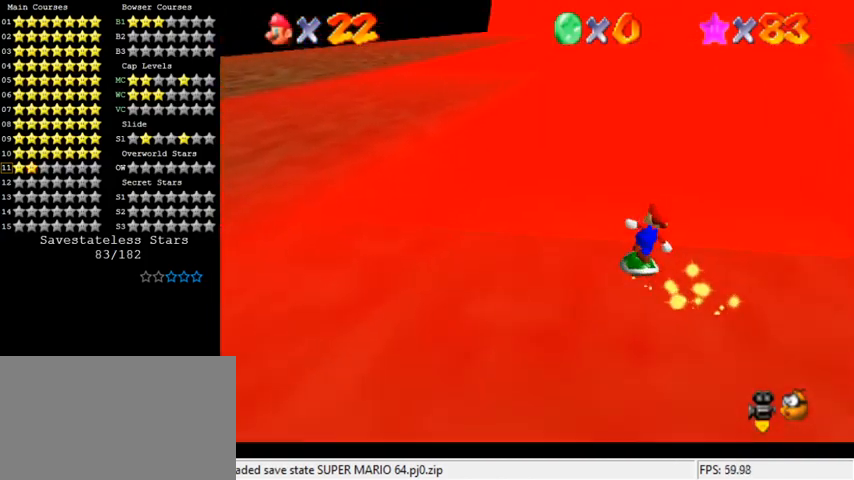
{"keys": ["right", "shift", "up"], "events": [[100, "shift", "down"], [467, "right", "down"]]}
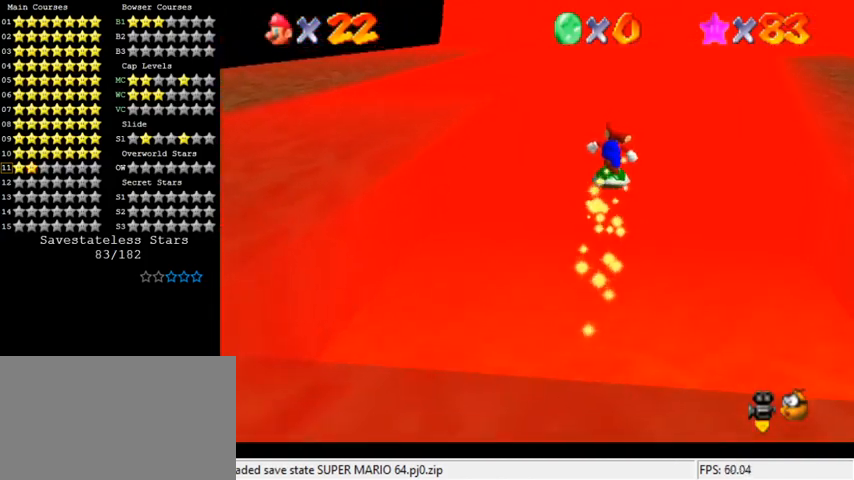
{"keys": [], "events": [[233, "shift", "up"], [333, "w", "down"], [367, "right", "up"], [367, "up", "up"], [433, "w", "up"]]}
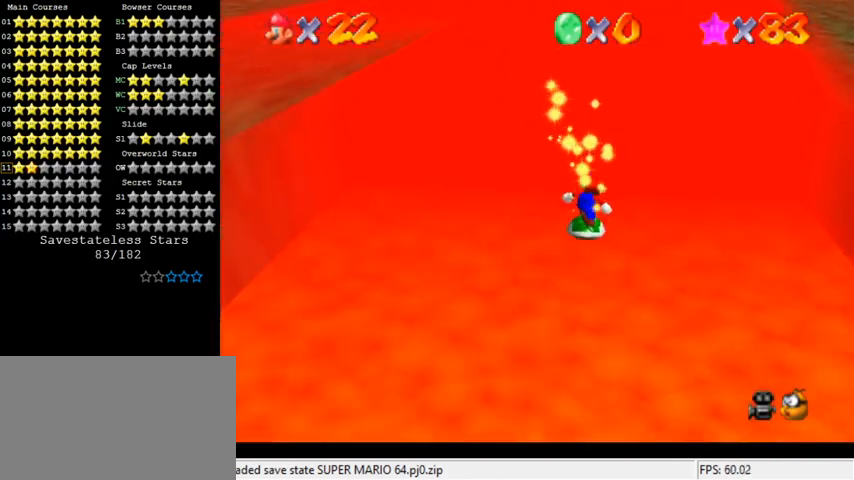
{"keys": ["up"], "events": [[33, "down", "down"], [167, "down", "up"], [267, "up", "down"]]}
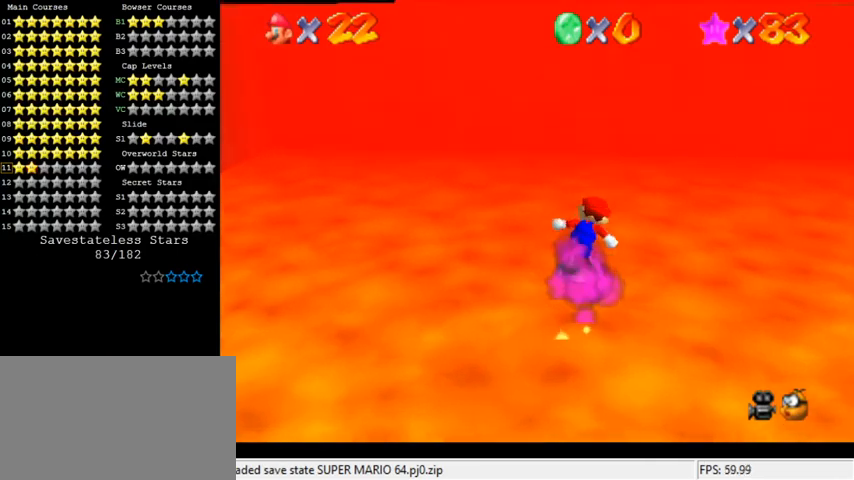
{"keys": ["a", "down", "shift"], "events": [[300, "shift", "down"], [400, "up", "up"], [433, "a", "down"], [500, "down", "down"]]}
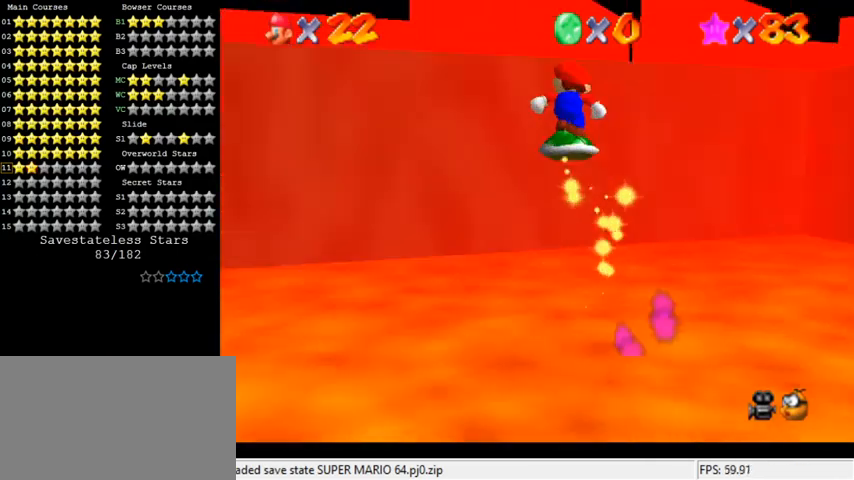
{"keys": ["d", "down"], "events": [[33, "shift", "up"], [133, "a", "up"], [133, "right", "down"], [333, "d", "down"], [433, "d", "up"], [467, "right", "up"], [500, "d", "down"]]}
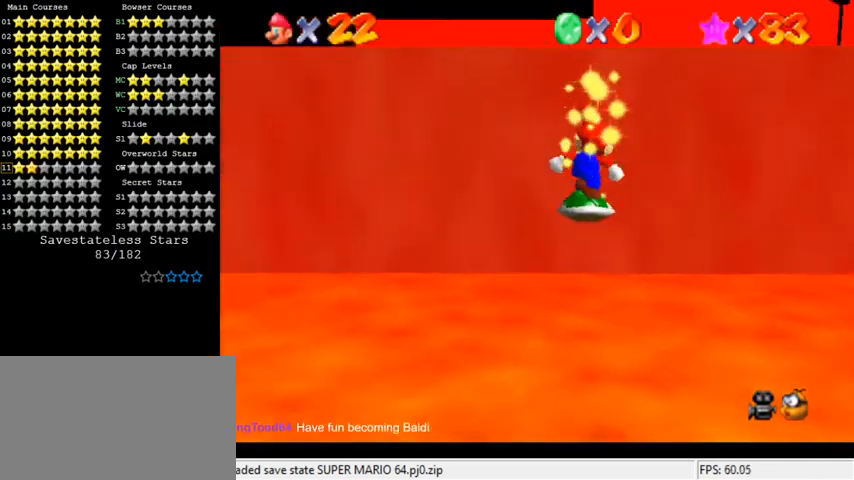
{"keys": ["left", "up"], "events": [[33, "left", "down"], [100, "d", "up"], [133, "down", "up"], [167, "d", "down"], [300, "up", "down"], [333, "d", "up"]]}
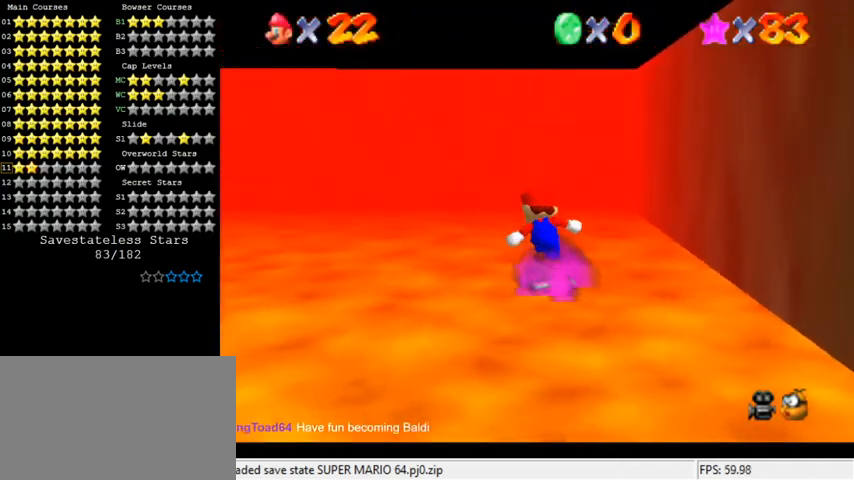
{"keys": ["left", "up"], "events": [[100, "d", "down"], [233, "d", "up"], [333, "d", "down"], [500, "d", "up"]]}
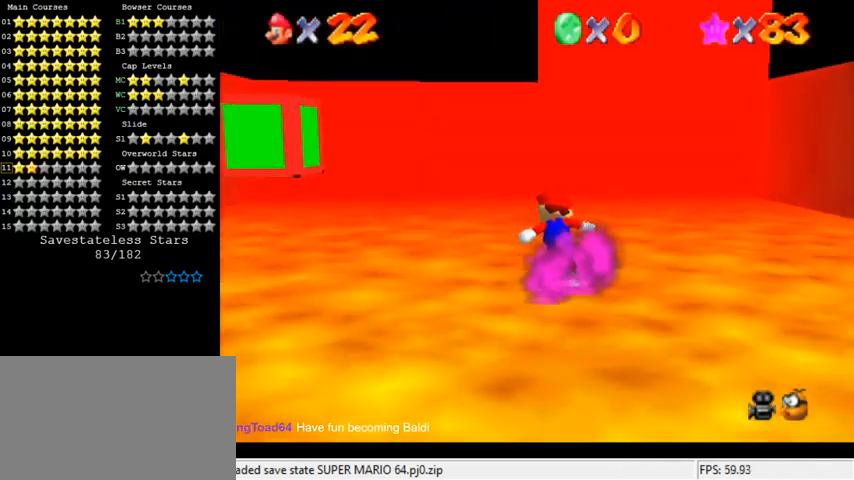
{"keys": ["right", "up"], "events": [[100, "d", "down"], [267, "d", "up"], [300, "left", "up"], [367, "right", "down"]]}
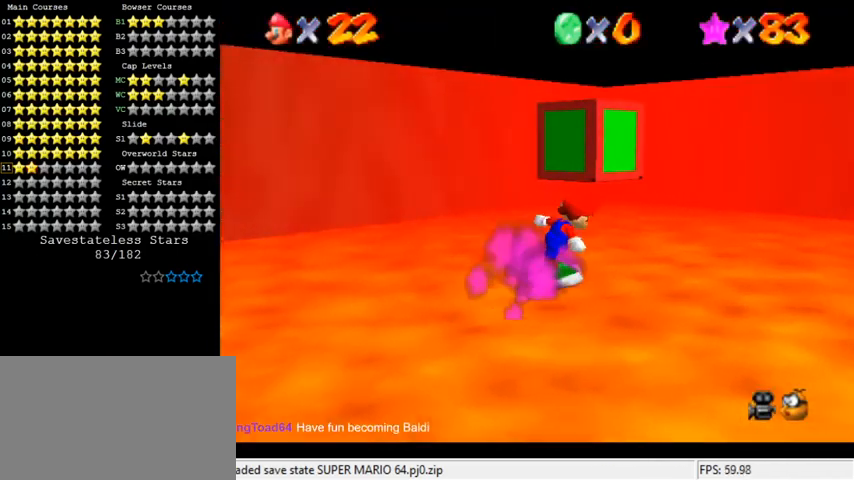
{"keys": ["down", "right"], "events": [[133, "up", "up"], [400, "down", "down"]]}
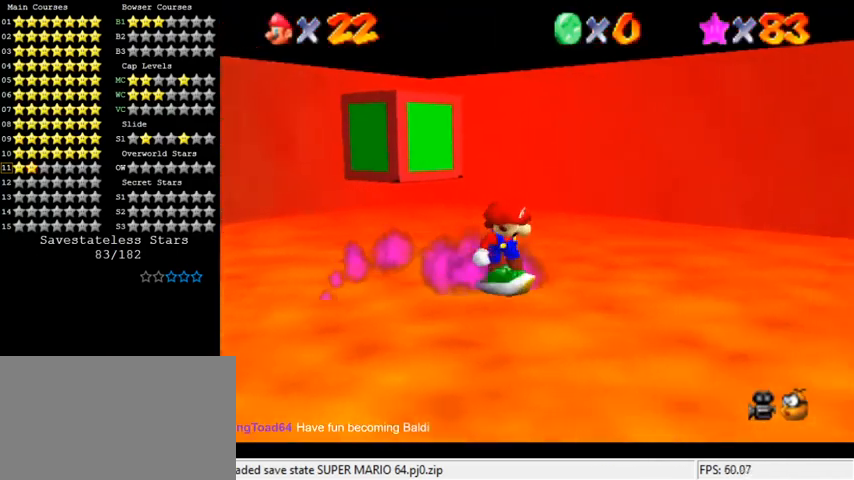
{"keys": ["down", "left"], "events": [[33, "right", "up"], [333, "left", "down"]]}
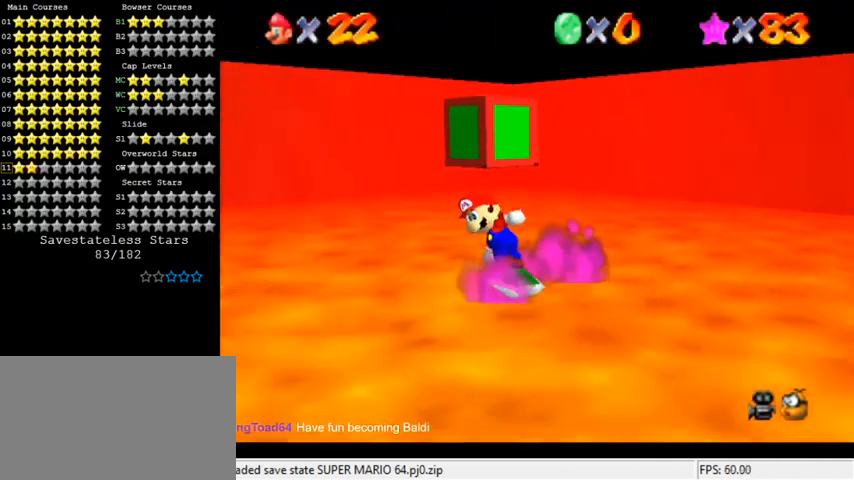
{"keys": ["up"], "events": [[33, "down", "up"], [200, "up", "down"], [300, "left", "up"]]}
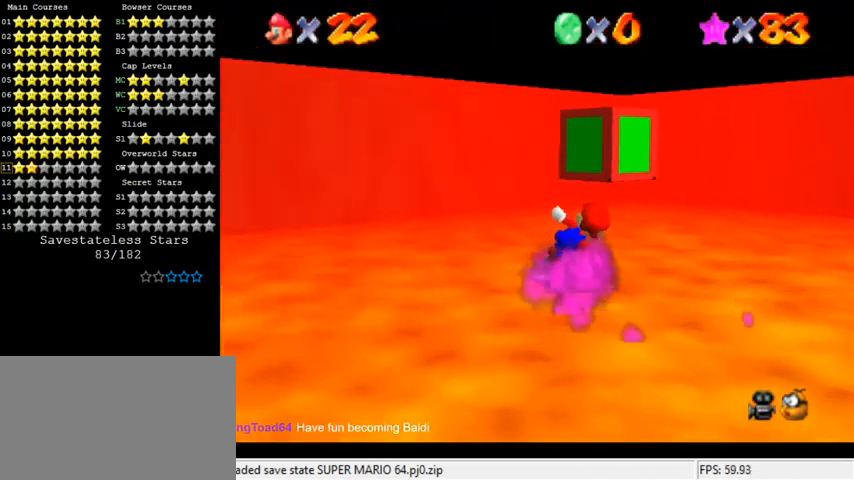
{"keys": ["down"], "events": [[33, "d", "down"], [67, "right", "down"], [67, "s", "down"], [167, "d", "up"], [167, "s", "up"], [200, "up", "up"], [333, "d", "down"], [333, "down", "down"], [433, "right", "up"], [467, "d", "up"]]}
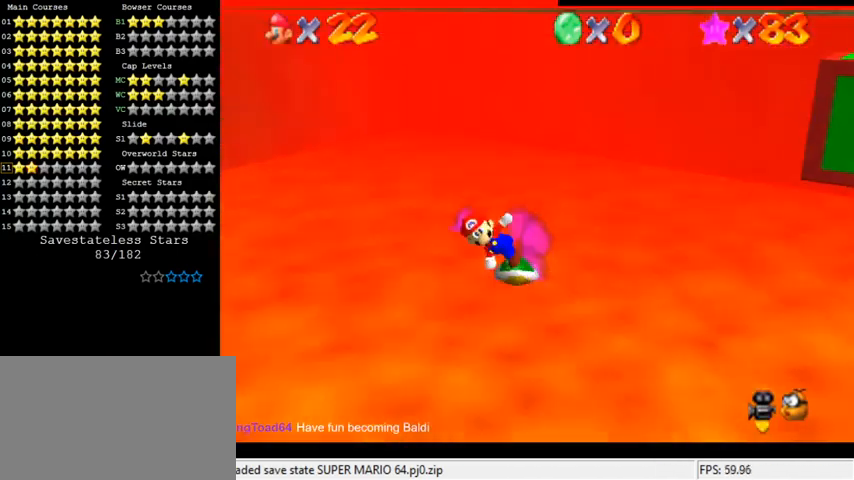
{"keys": ["left", "up"], "events": [[33, "left", "down"], [100, "a", "down"], [100, "down", "up"], [200, "a", "up"], [233, "up", "down"], [300, "a", "down"], [467, "a", "up"]]}
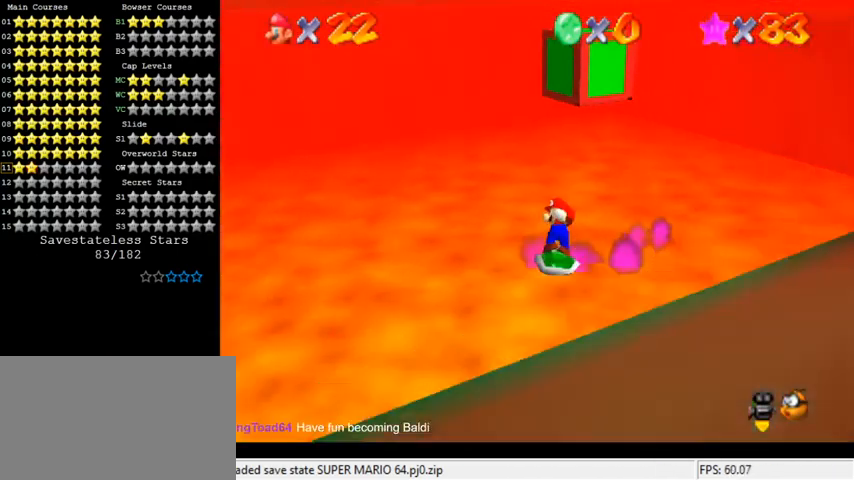
{"keys": ["right"], "events": [[67, "left", "up"], [200, "right", "down"], [433, "up", "up"]]}